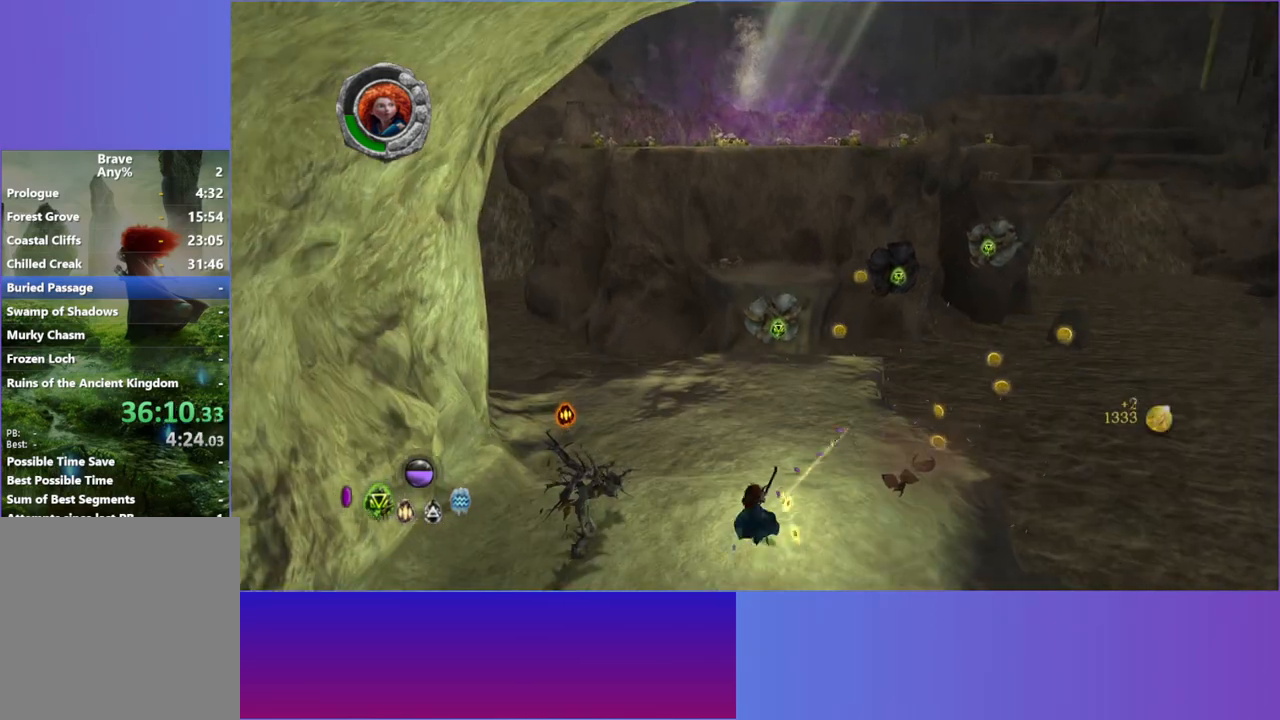
Gameplay with a controller (Xbox layout); each line is a JSON object with the inputs held at the frame after it (dt_ms = milliseconds from this image to that frame). "button_events" lists button changes between this image and that frame as [ms after this image, input, new state], when the widget could be followed in between (sticks are given only as held states). Not read: L3 R3.
{"dt_ms": 500, "buttons": [], "left_stick": "up", "right_stick": "up-right", "button_events": [[383, "L2", "down"], [500, "L2", "up"]]}
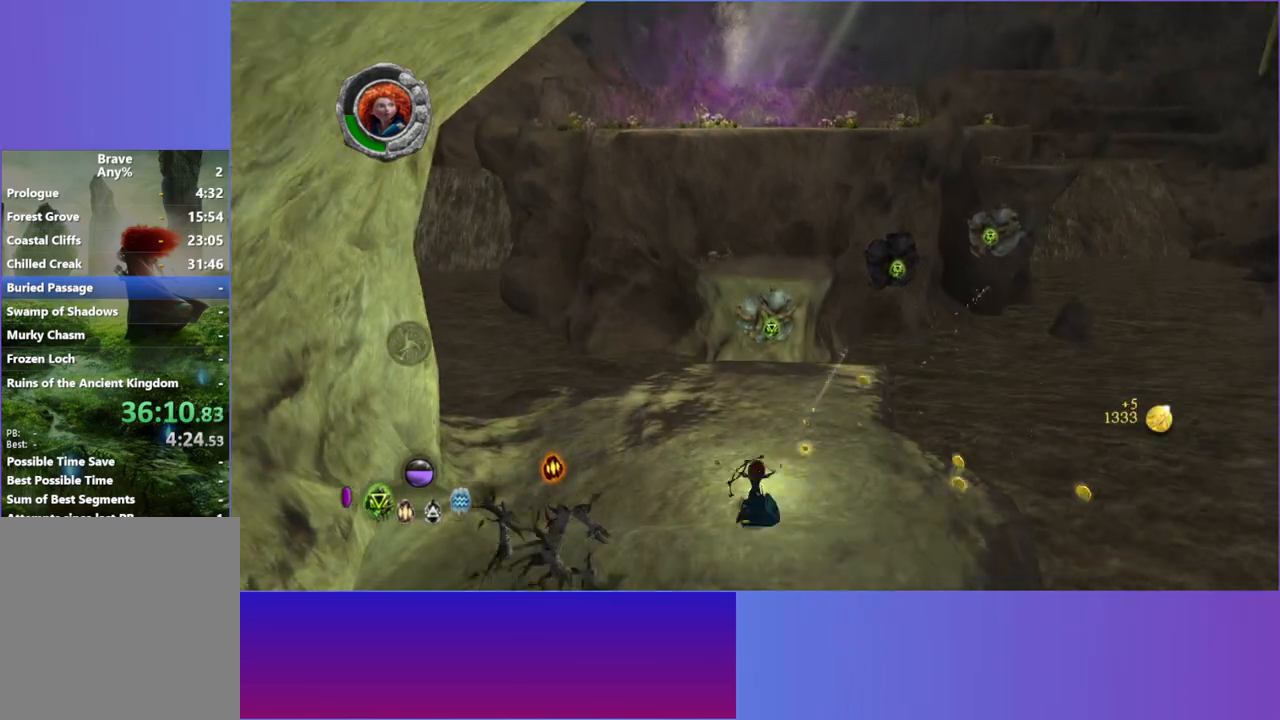
{"dt_ms": 500, "buttons": [], "left_stick": "up", "right_stick": "up-right", "button_events": []}
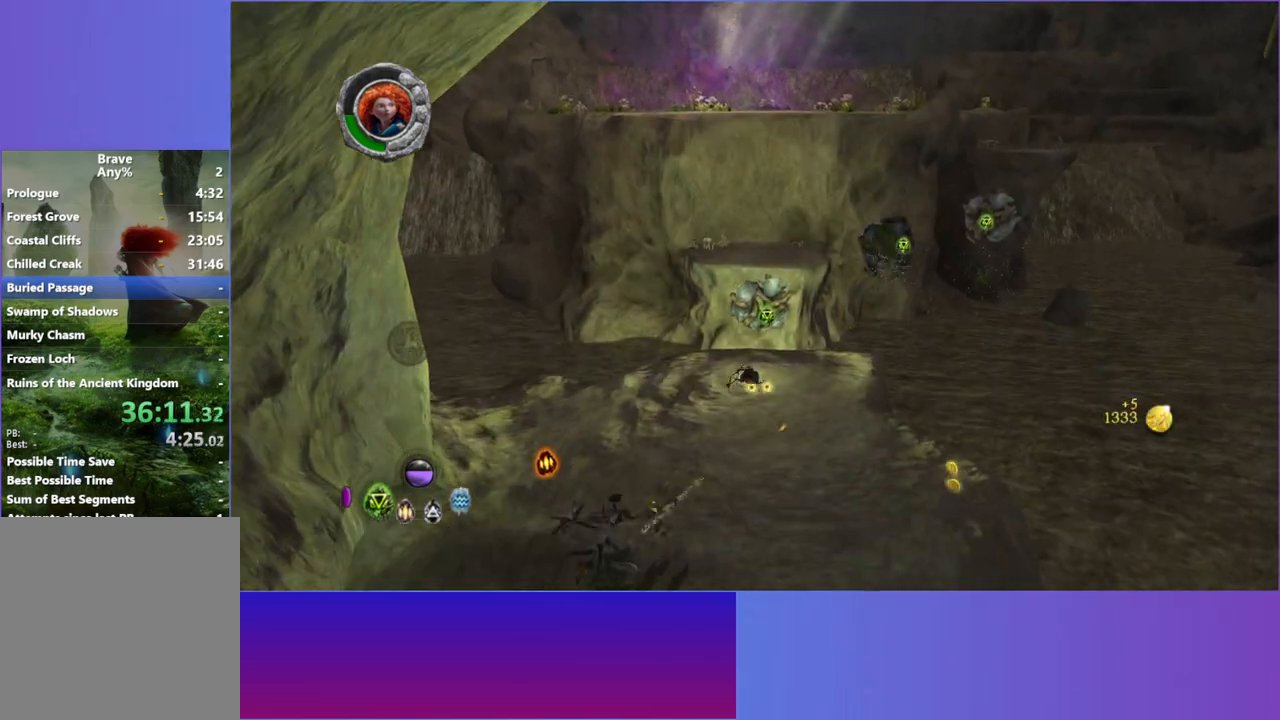
{"dt_ms": 500, "buttons": [], "left_stick": "up", "right_stick": "up-right", "button_events": []}
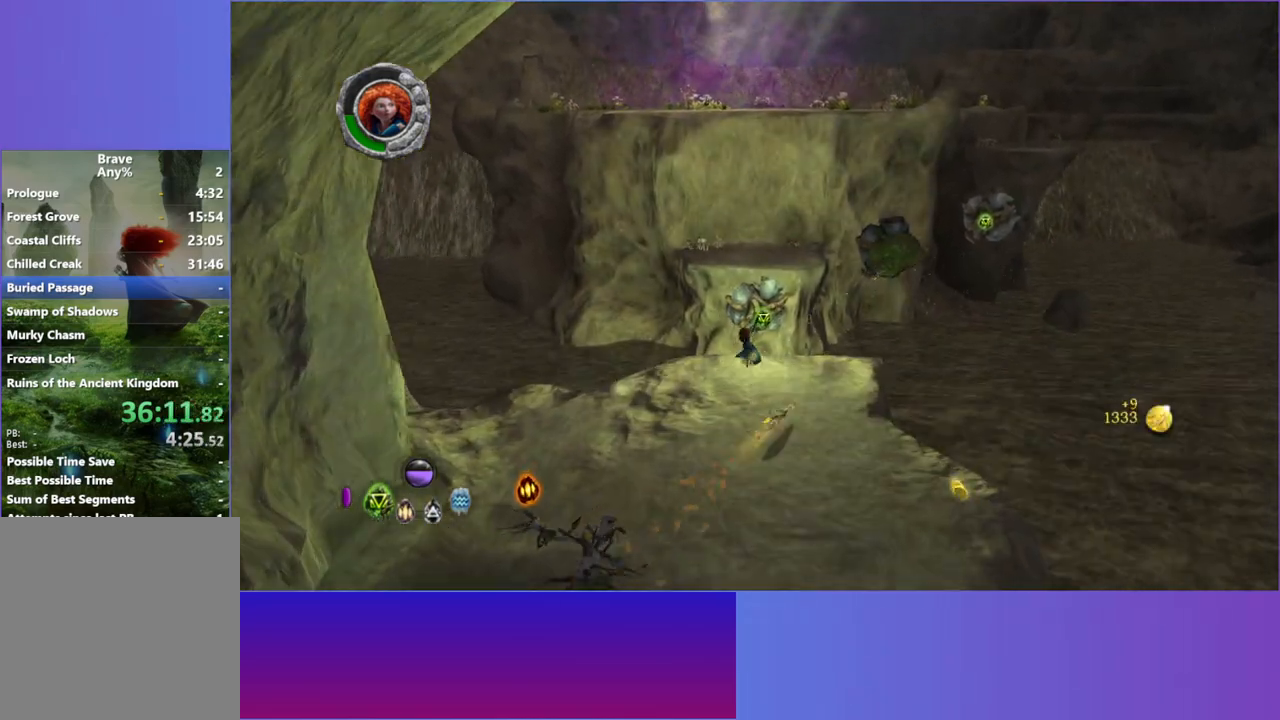
{"dt_ms": 500, "buttons": [], "left_stick": "up", "right_stick": "up-right", "button_events": [[367, "A", "down"], [500, "A", "up"]]}
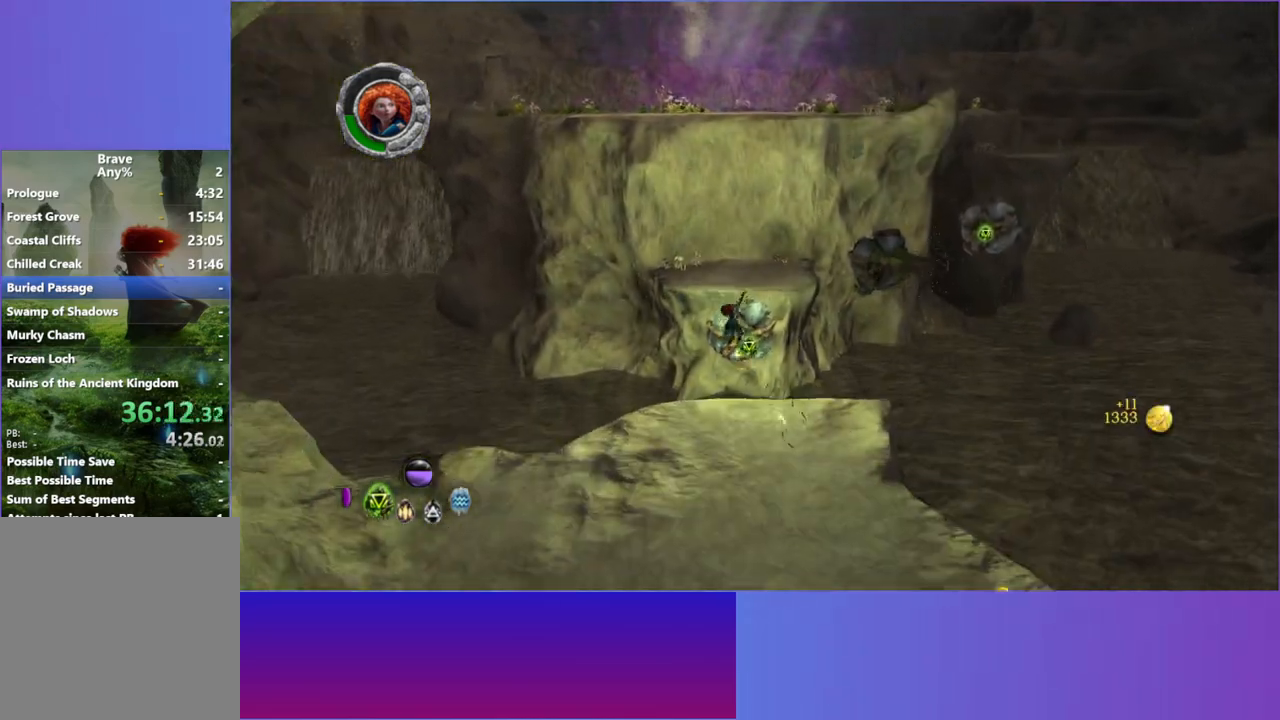
{"dt_ms": 500, "buttons": [], "left_stick": "up-right", "right_stick": "up", "button_events": []}
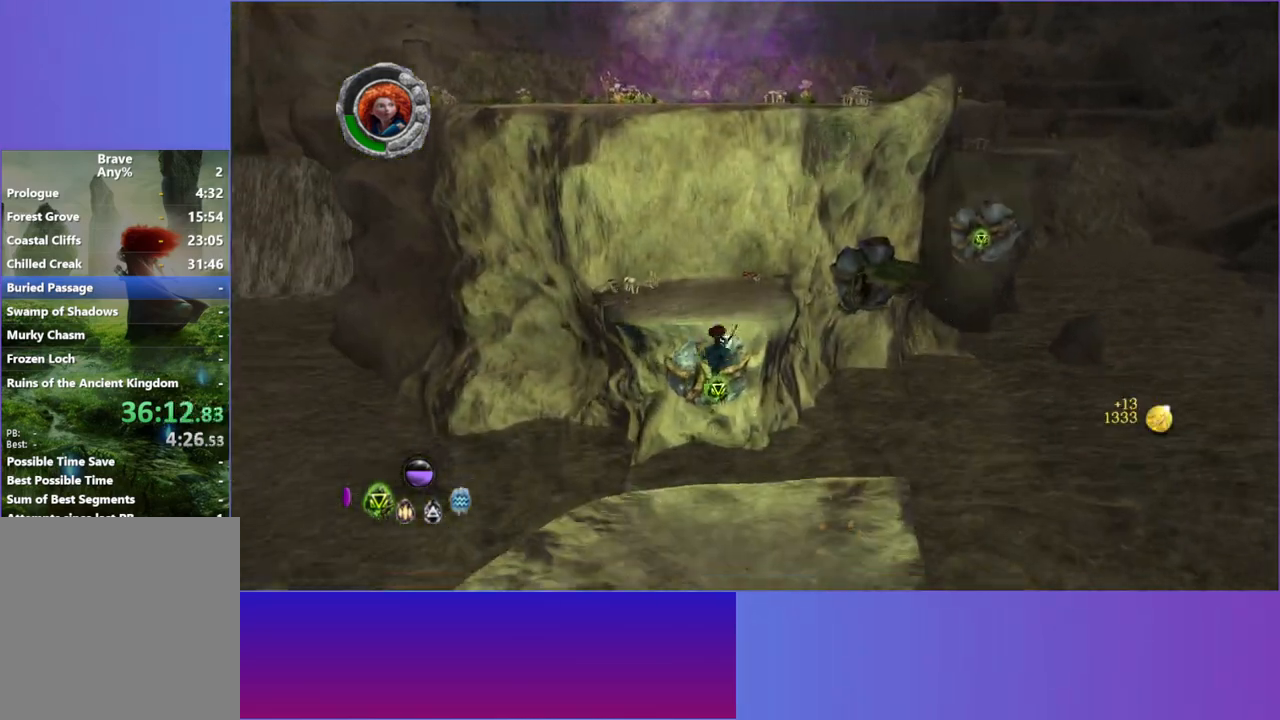
{"dt_ms": 500, "buttons": [], "left_stick": "up", "right_stick": "up", "button_events": [[333, "A", "down"], [500, "A", "up"]]}
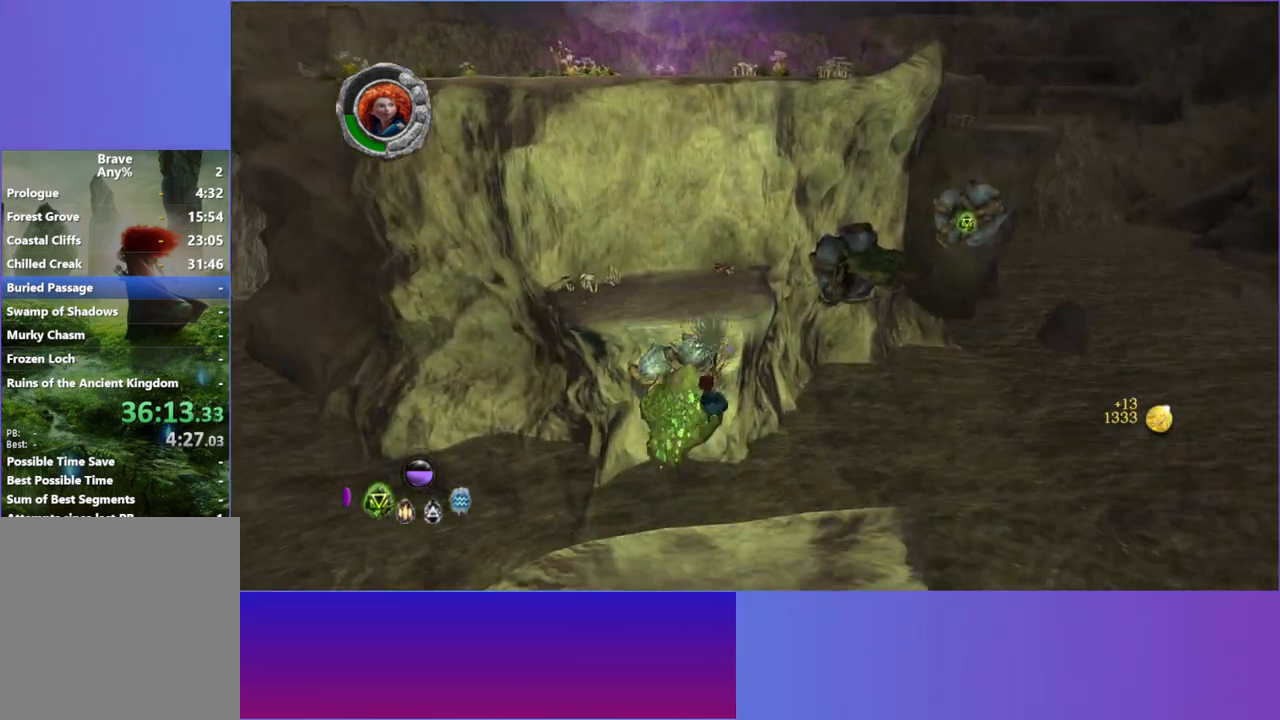
{"dt_ms": 500, "buttons": [], "left_stick": "up-right", "right_stick": "up", "button_events": []}
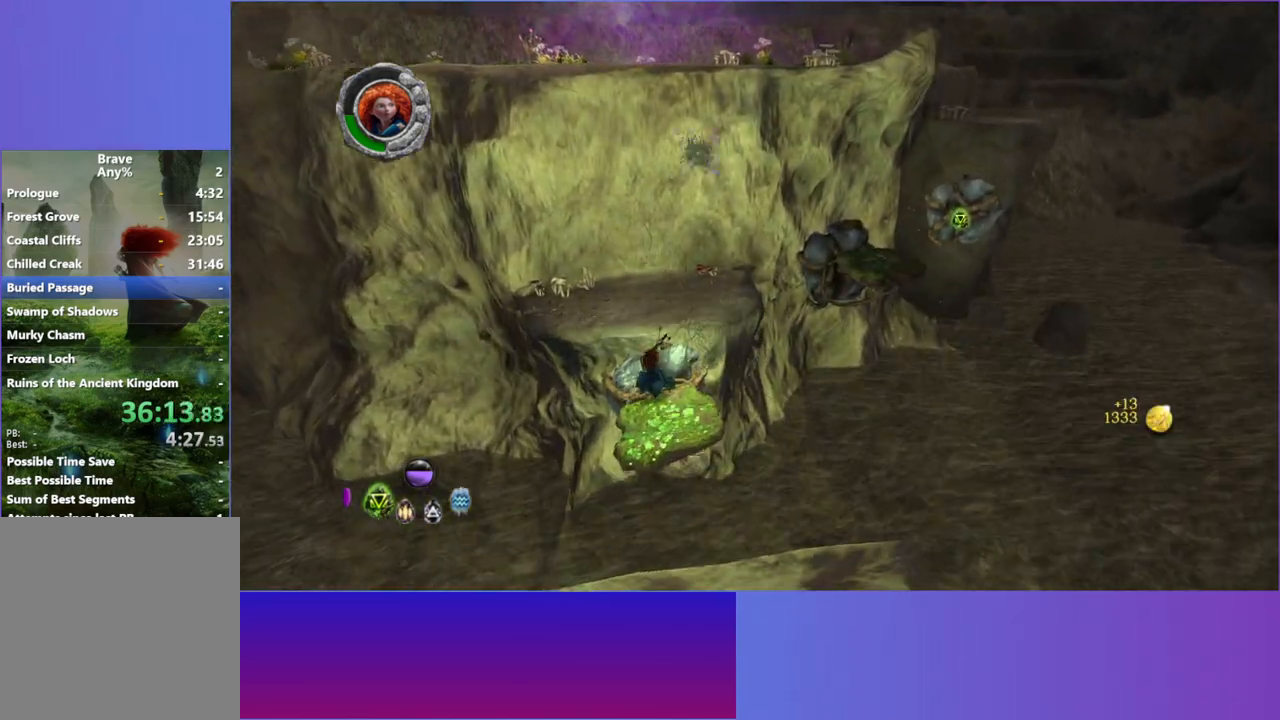
{"dt_ms": 500, "buttons": [], "left_stick": "up", "right_stick": "up-right", "button_events": [[50, "A", "down"], [183, "A", "up"], [367, "A", "down"], [500, "A", "up"]]}
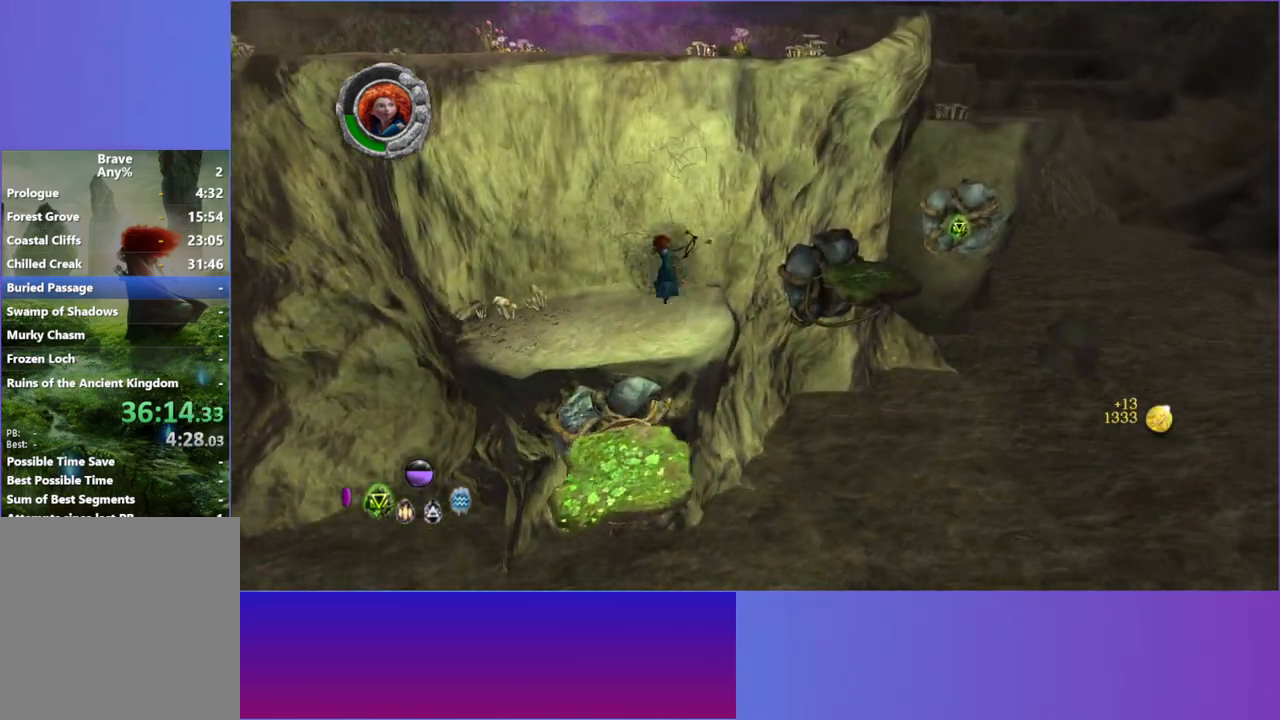
{"dt_ms": 500, "buttons": [], "left_stick": "up-right", "right_stick": "right", "button_events": []}
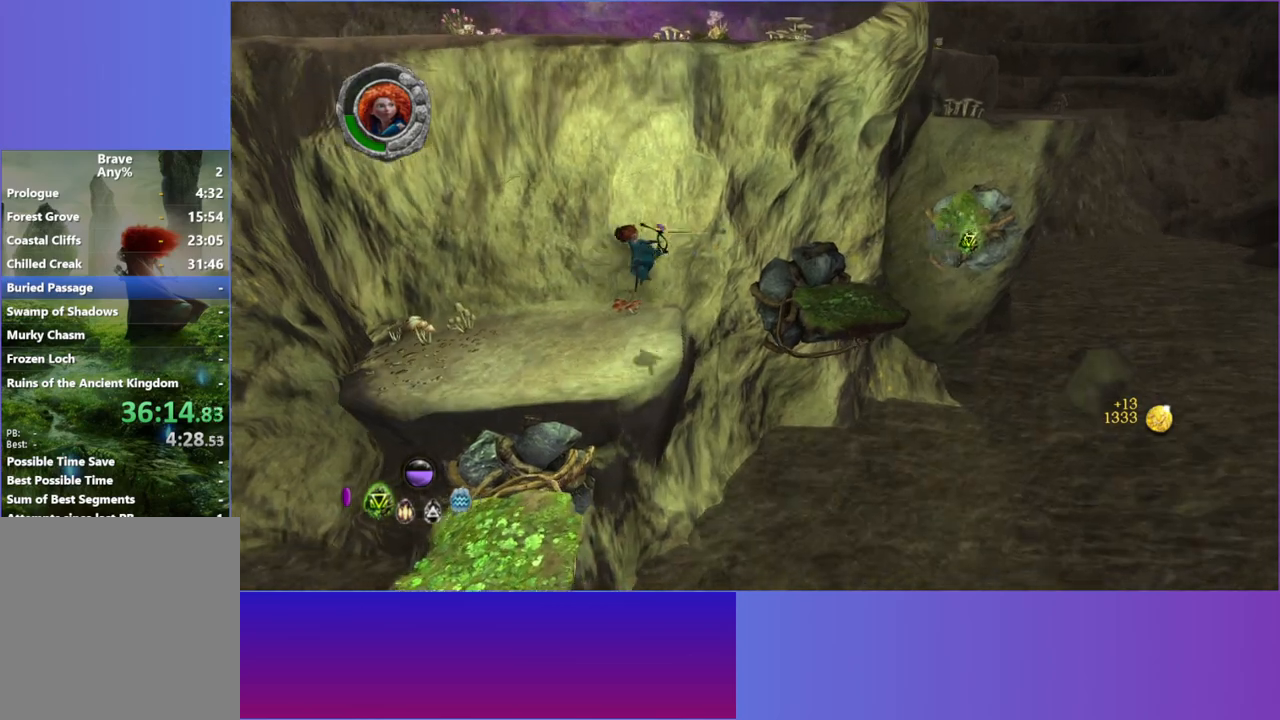
{"dt_ms": 500, "buttons": [], "left_stick": "right", "right_stick": "right", "button_events": [[283, "A", "down"], [417, "A", "up"]]}
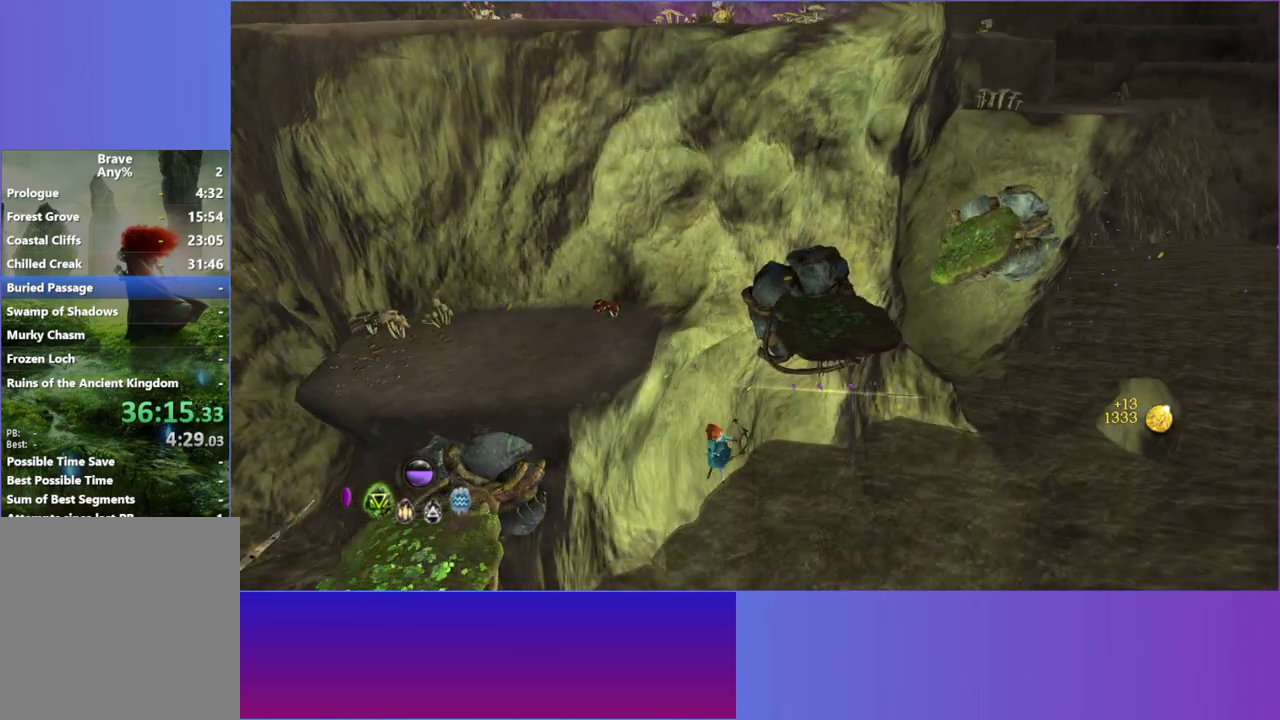
{"dt_ms": 500, "buttons": [], "left_stick": "up", "right_stick": "up-right", "button_events": []}
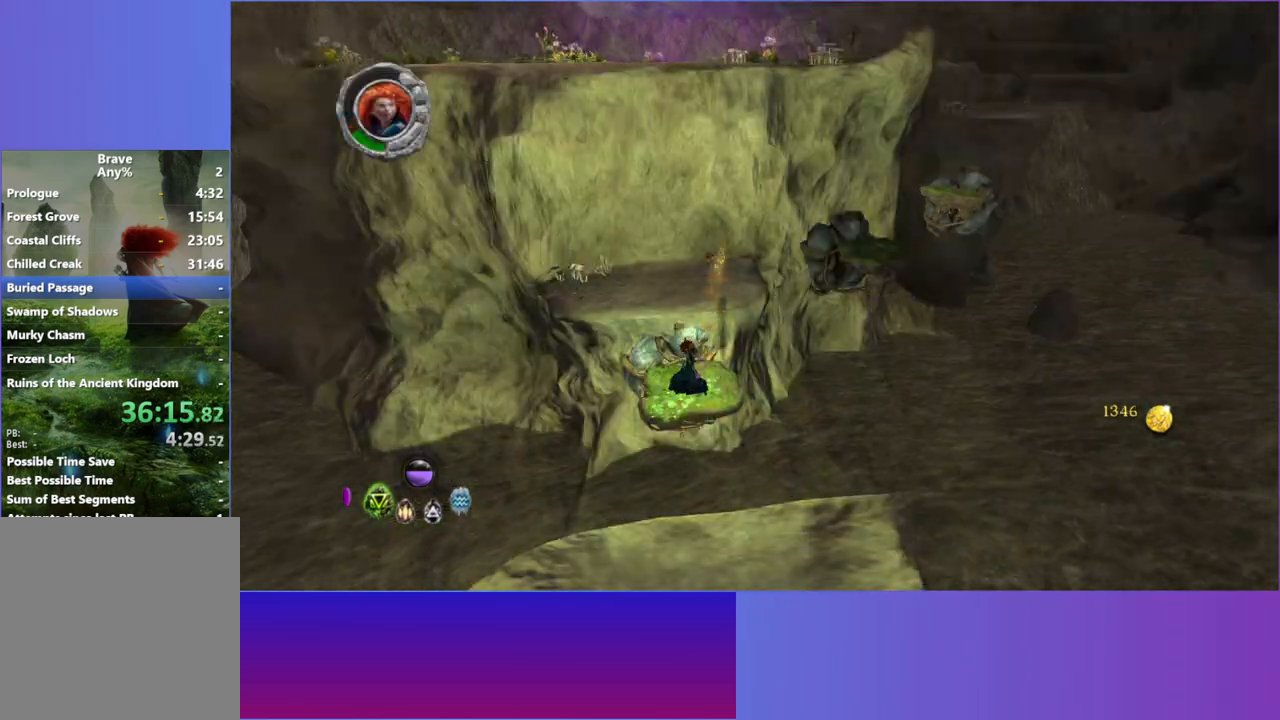
{"dt_ms": 500, "buttons": ["A"], "left_stick": "up", "right_stick": "up-right", "button_events": [[417, "A", "down"]]}
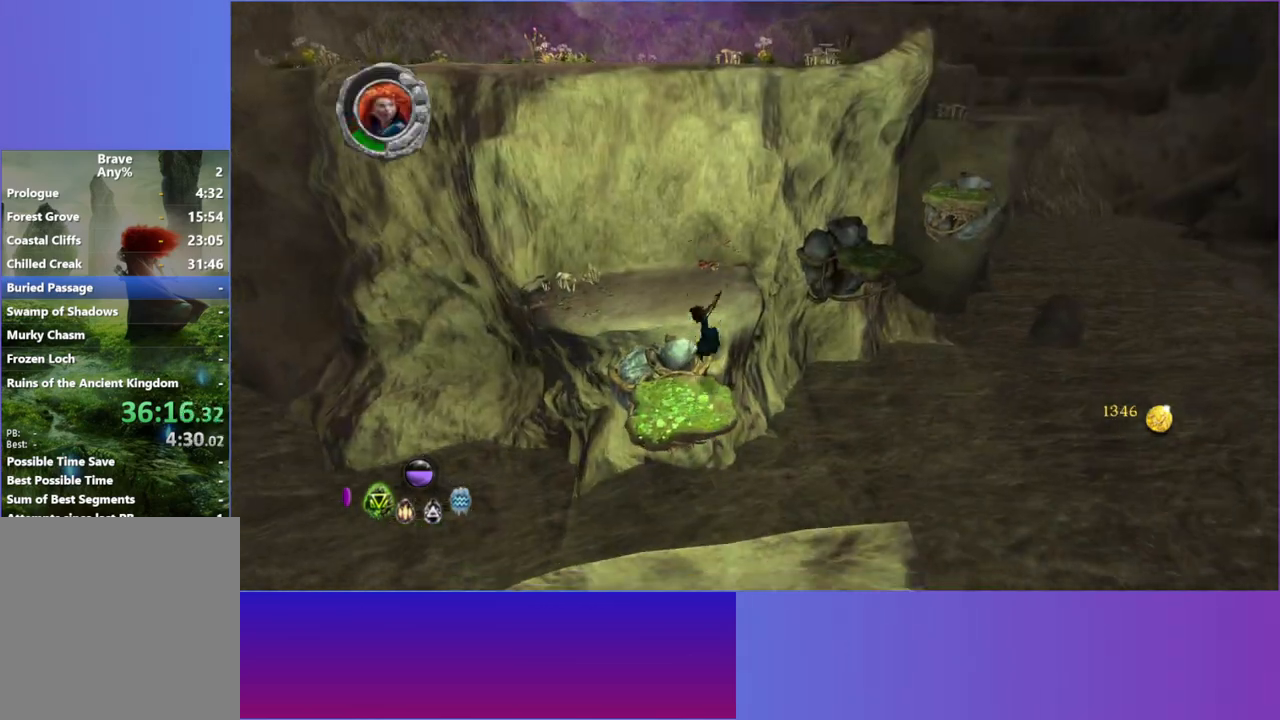
{"dt_ms": 500, "buttons": [], "left_stick": "up", "right_stick": "center", "button_events": [[33, "A", "up"], [117, "A", "down"], [233, "A", "up"]]}
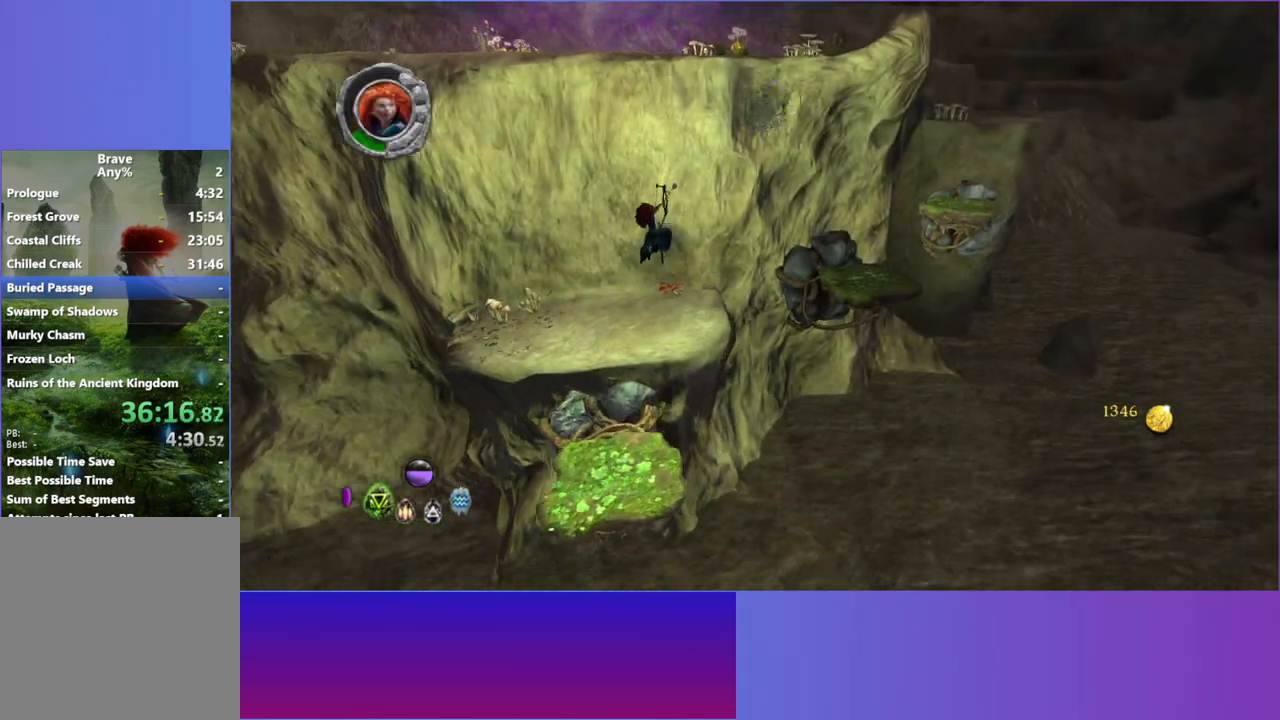
{"dt_ms": 1000, "buttons": [], "left_stick": "right", "right_stick": "center", "button_events": [[583, "A", "down"], [700, "A", "up"], [767, "A", "down"], [867, "A", "up"]]}
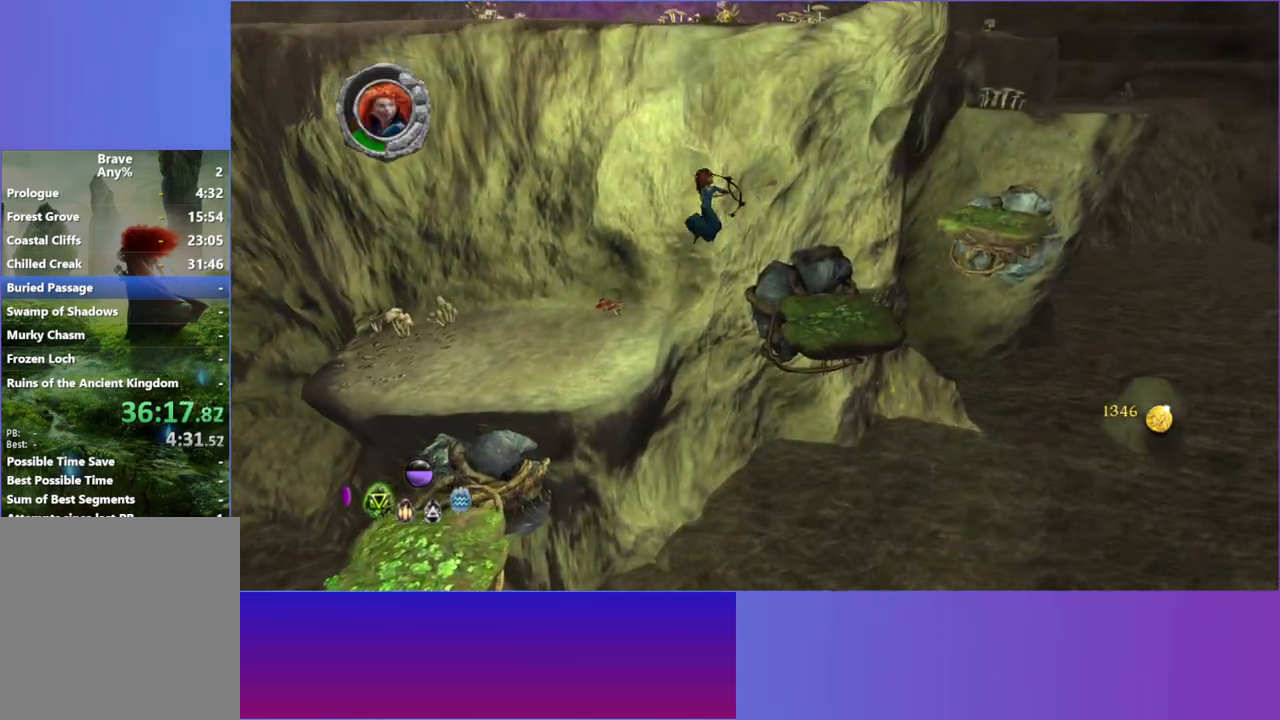
{"dt_ms": 500, "buttons": [], "left_stick": "right", "right_stick": "center", "button_events": []}